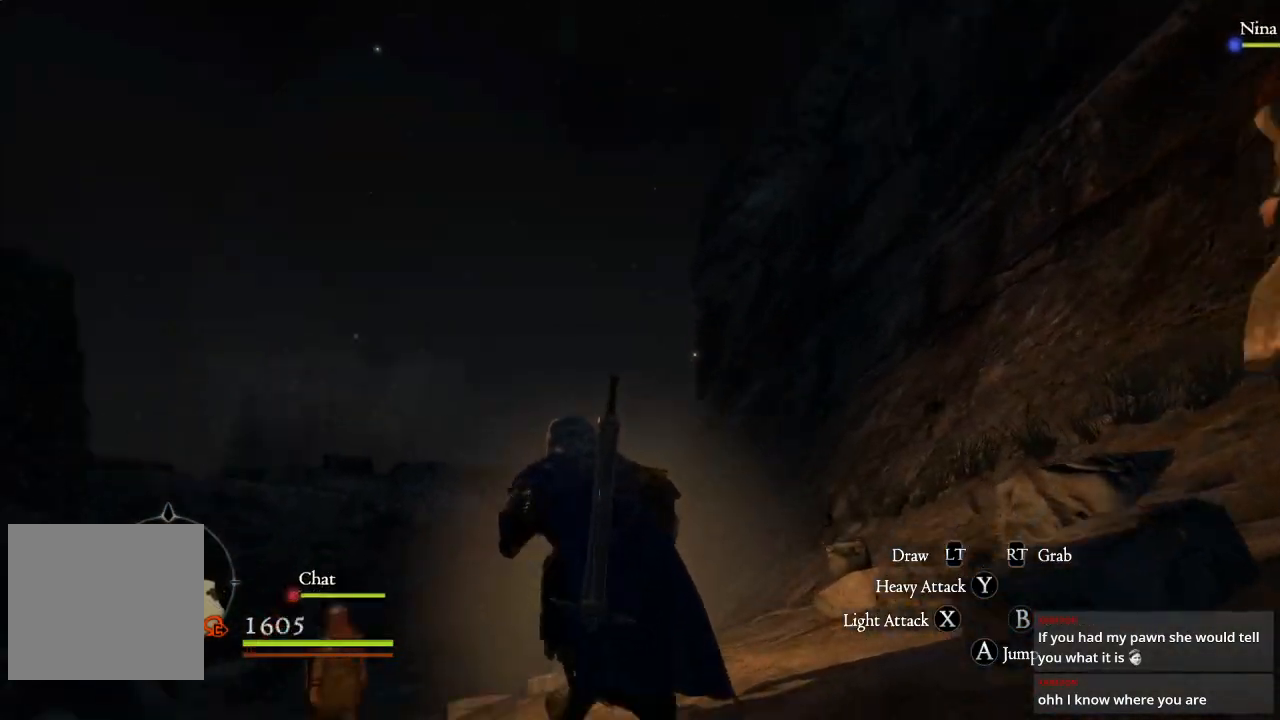
Gameplay with a controller (Xbox layout); each line is a JSON object with the inputs held at the frame after it. "events" lists button and stick changes between this image and that frame as [ms after this image, input, new state], when the widget could be followed in between.
{"buttons": [], "left_stick": "up-left", "right_stick": "center", "events": [[100, "right_stick", "center"], [300, "right_stick", "down"], [483, "right_stick", "center"]]}
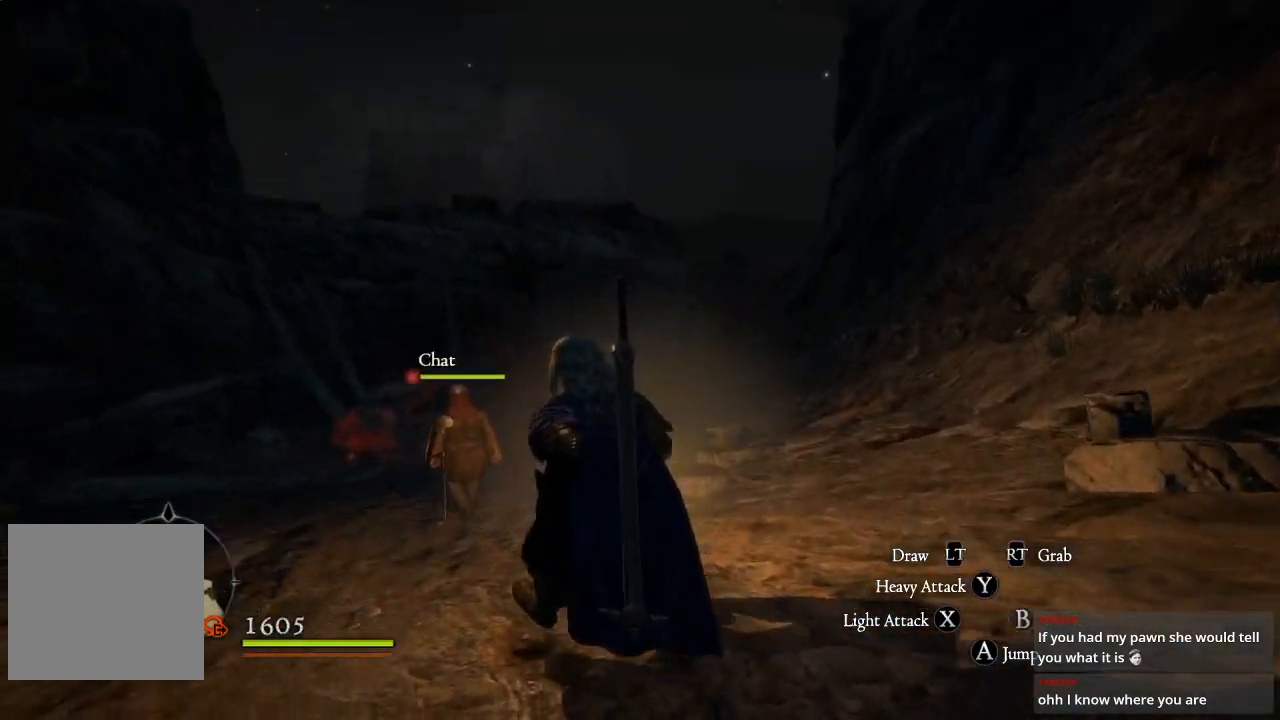
{"buttons": ["L3"], "left_stick": "up-left", "right_stick": "center", "events": [[467, "L3", "down"]]}
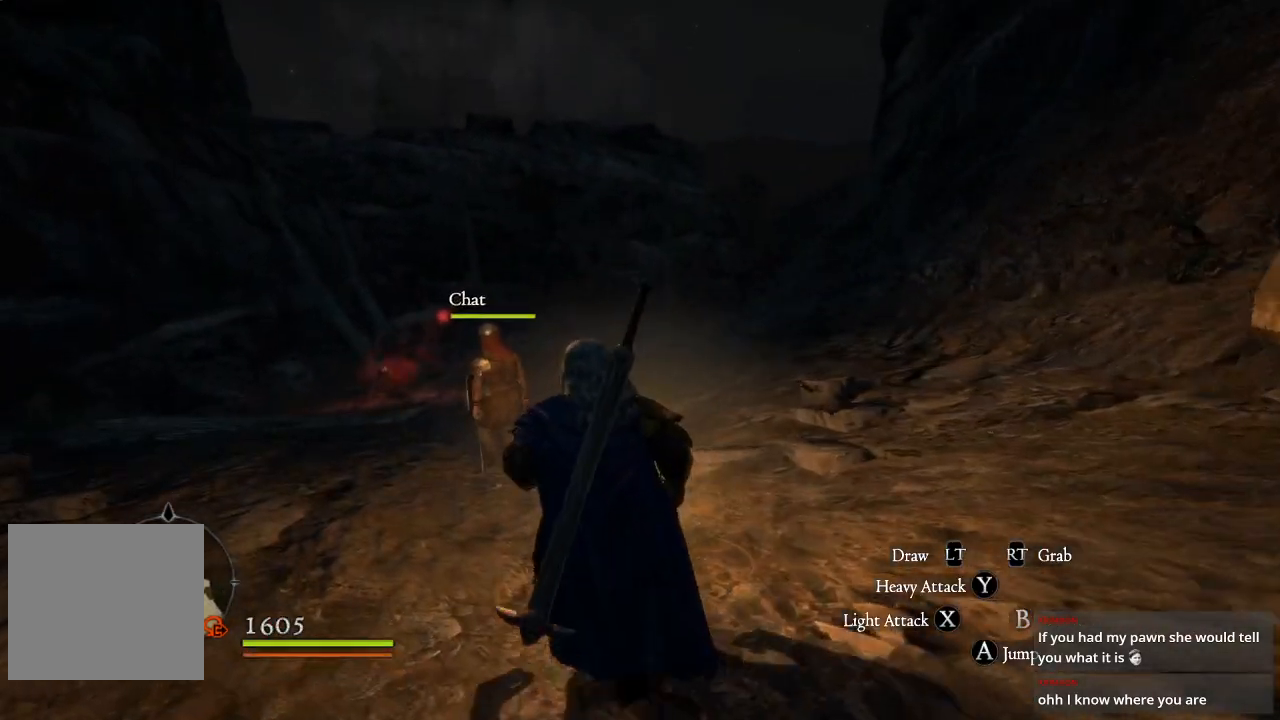
{"buttons": [], "left_stick": "up-left", "right_stick": "down-right", "events": [[300, "L3", "up"], [367, "right_stick", "down-right"]]}
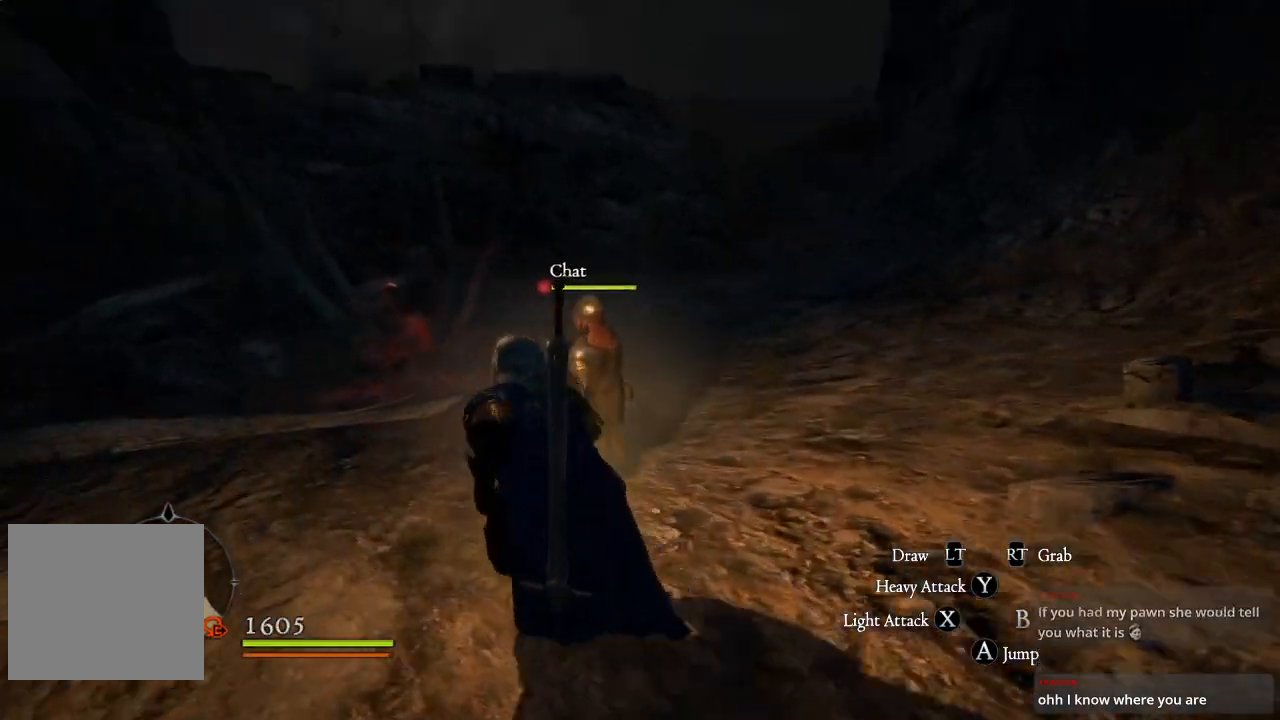
{"buttons": [], "left_stick": "up-left", "right_stick": "center", "events": [[17, "right_stick", "center"], [183, "right_stick", "right"], [317, "right_stick", "center"]]}
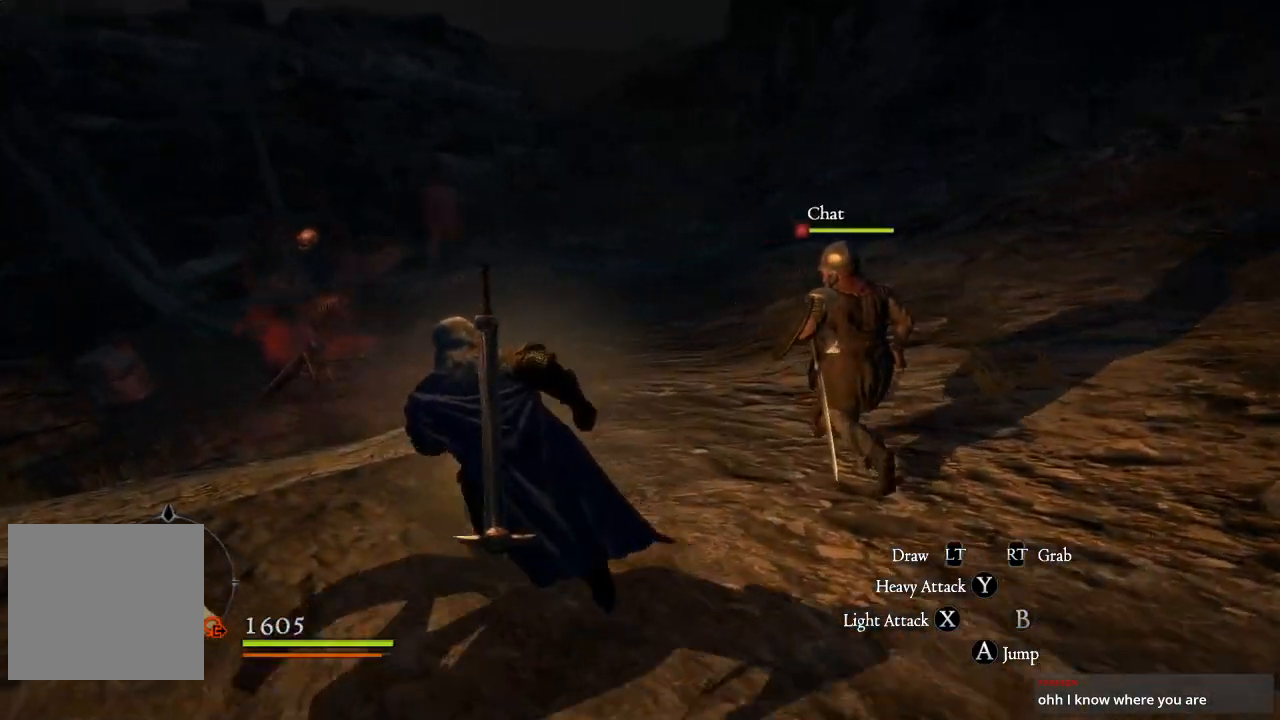
{"buttons": [], "left_stick": "up-left", "right_stick": "center", "events": [[67, "right_stick", "right"], [267, "right_stick", "center"]]}
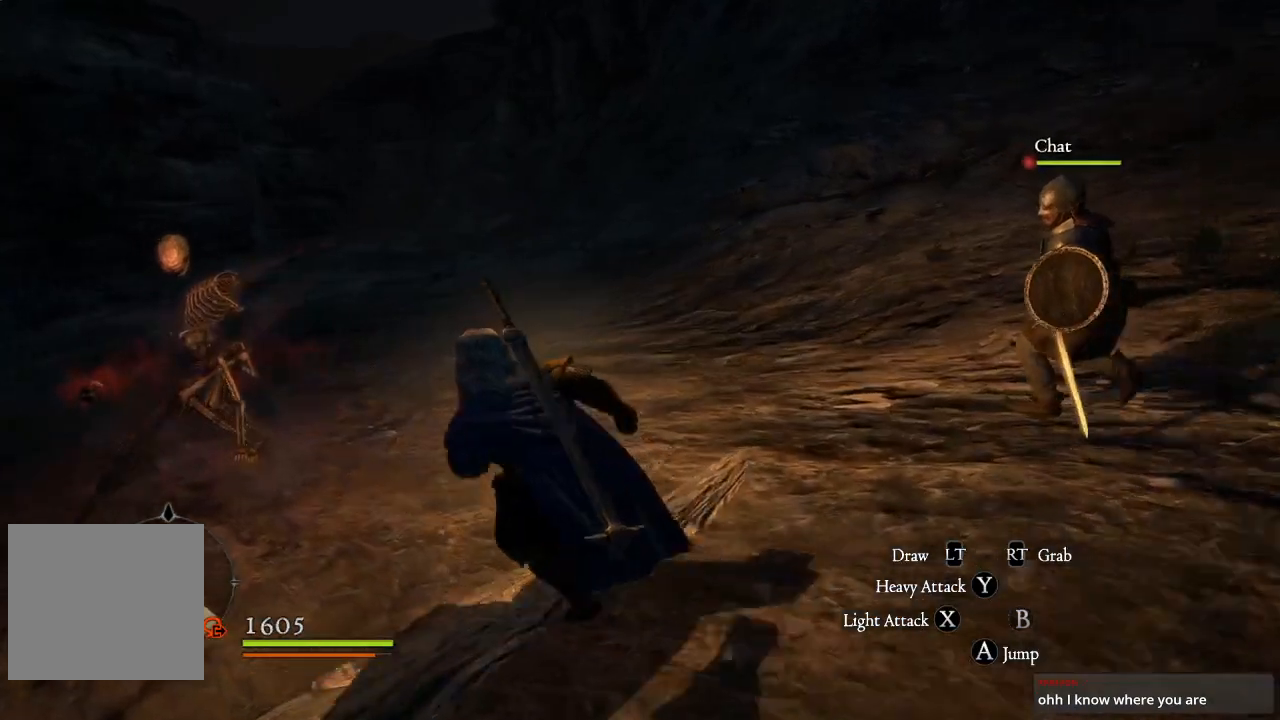
{"buttons": [], "left_stick": "up-left", "right_stick": "center", "events": [[183, "X", "down"], [283, "X", "up"], [367, "X", "down"], [450, "X", "up"]]}
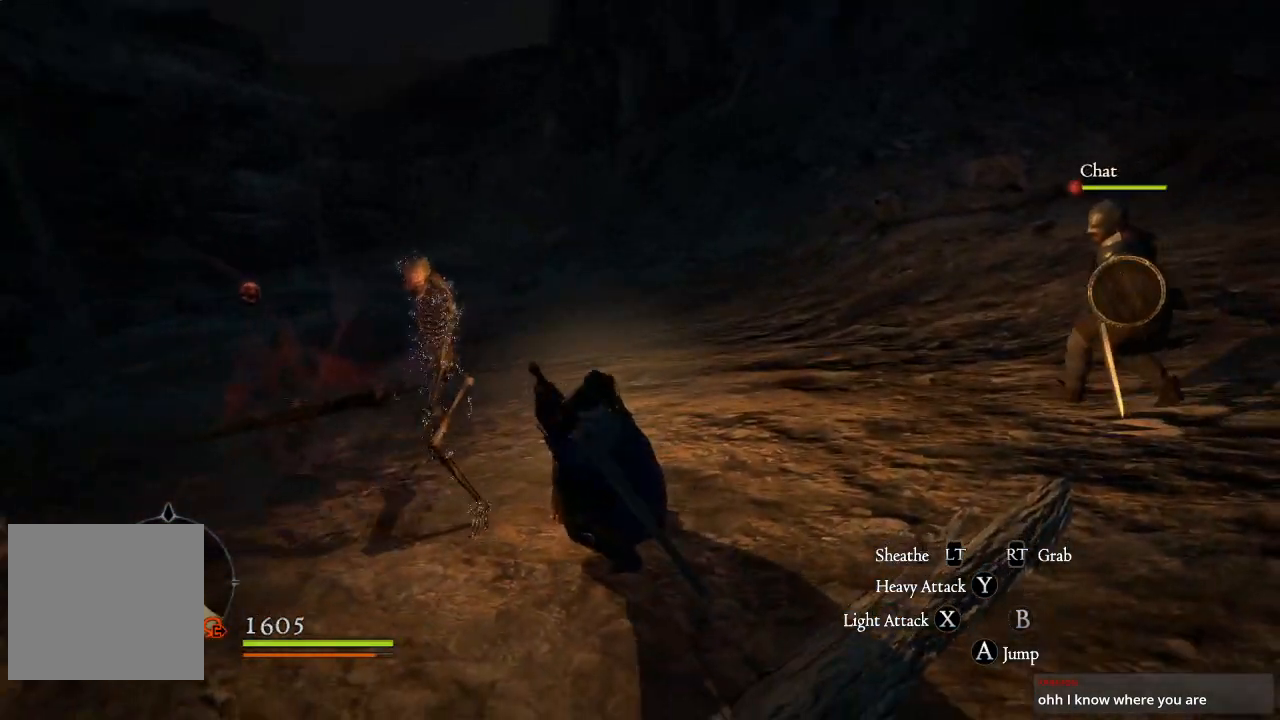
{"buttons": ["X"], "left_stick": "up", "right_stick": "center", "events": [[33, "X", "down"], [100, "X", "up"], [183, "X", "down"], [200, "left_stick", "up"], [250, "X", "up"], [333, "X", "down"], [400, "X", "up"], [483, "X", "down"]]}
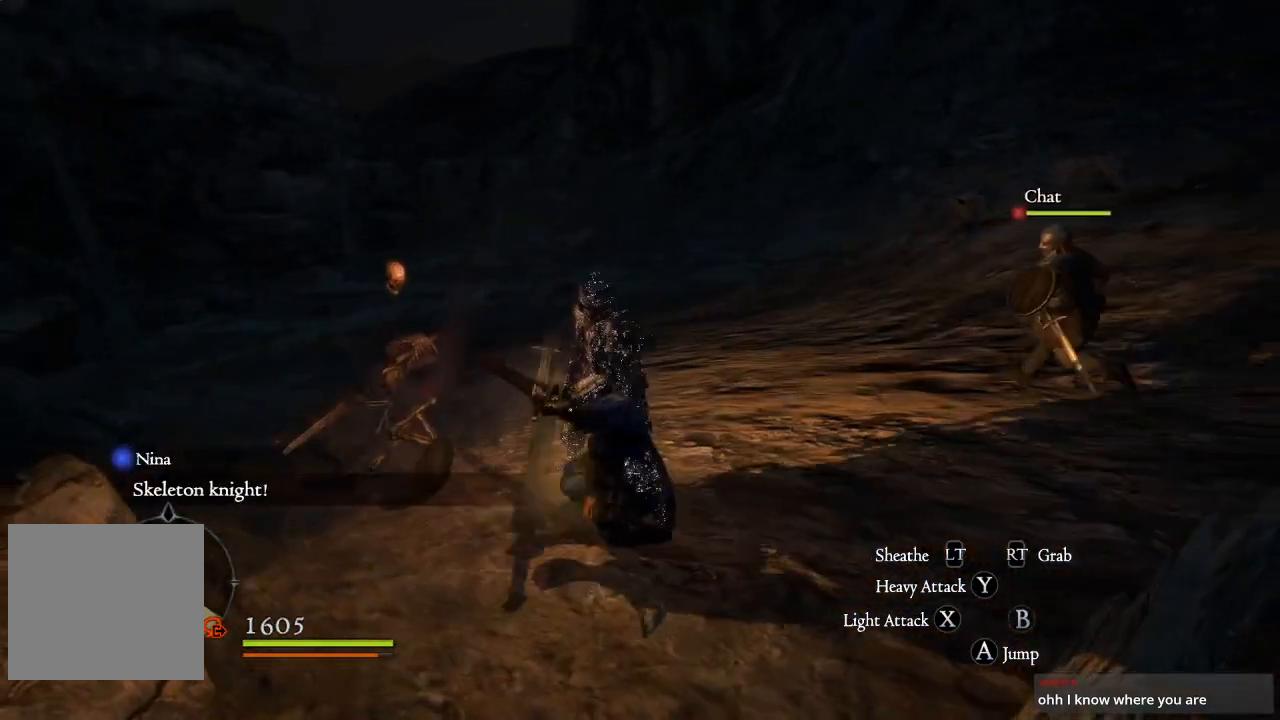
{"buttons": ["X"], "left_stick": "up", "right_stick": "center", "events": [[50, "X", "up"], [150, "X", "down"], [217, "X", "up"], [317, "X", "down"], [367, "X", "up"], [467, "X", "down"]]}
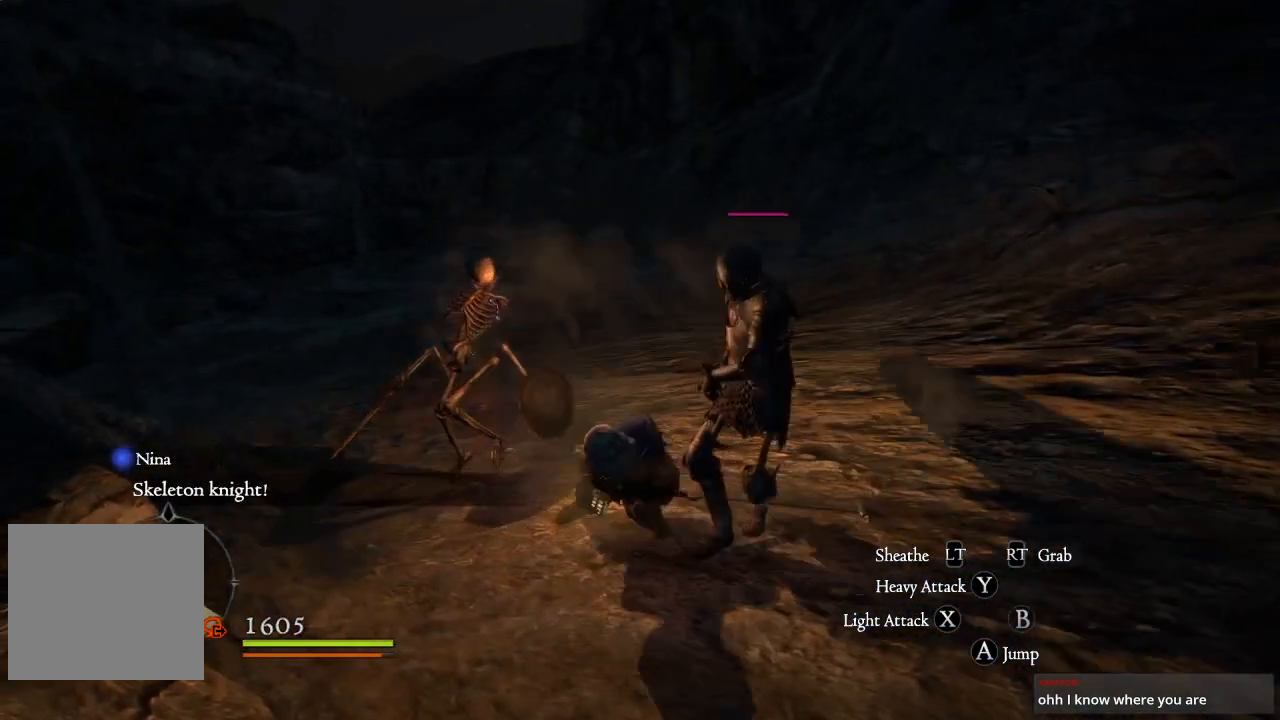
{"buttons": ["X"], "left_stick": "up", "right_stick": "center", "events": [[33, "X", "up"], [117, "X", "down"], [200, "X", "up"], [283, "X", "down"], [350, "X", "up"], [450, "X", "down"]]}
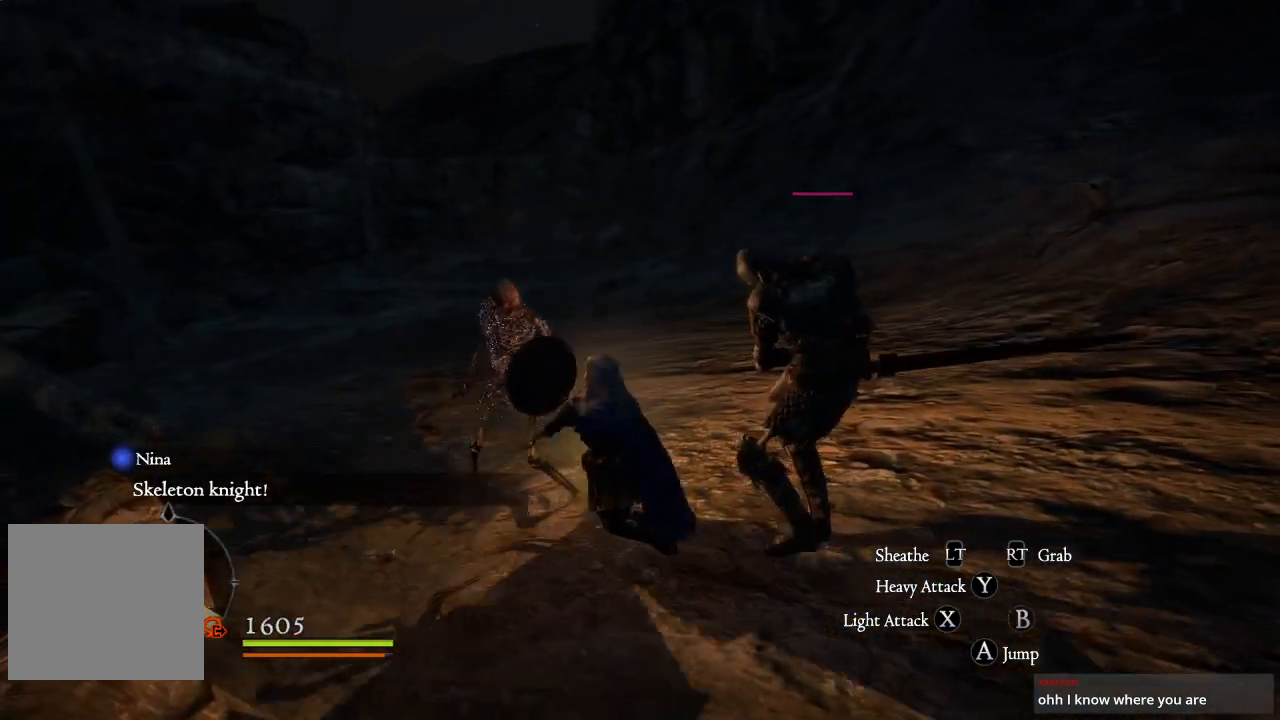
{"buttons": [], "left_stick": "right", "right_stick": "center", "events": [[17, "X", "up"], [67, "left_stick", "up-right"], [117, "X", "down"], [167, "X", "up"], [267, "left_stick", "right"], [283, "X", "down"], [333, "X", "up"], [433, "X", "down"], [500, "X", "up"]]}
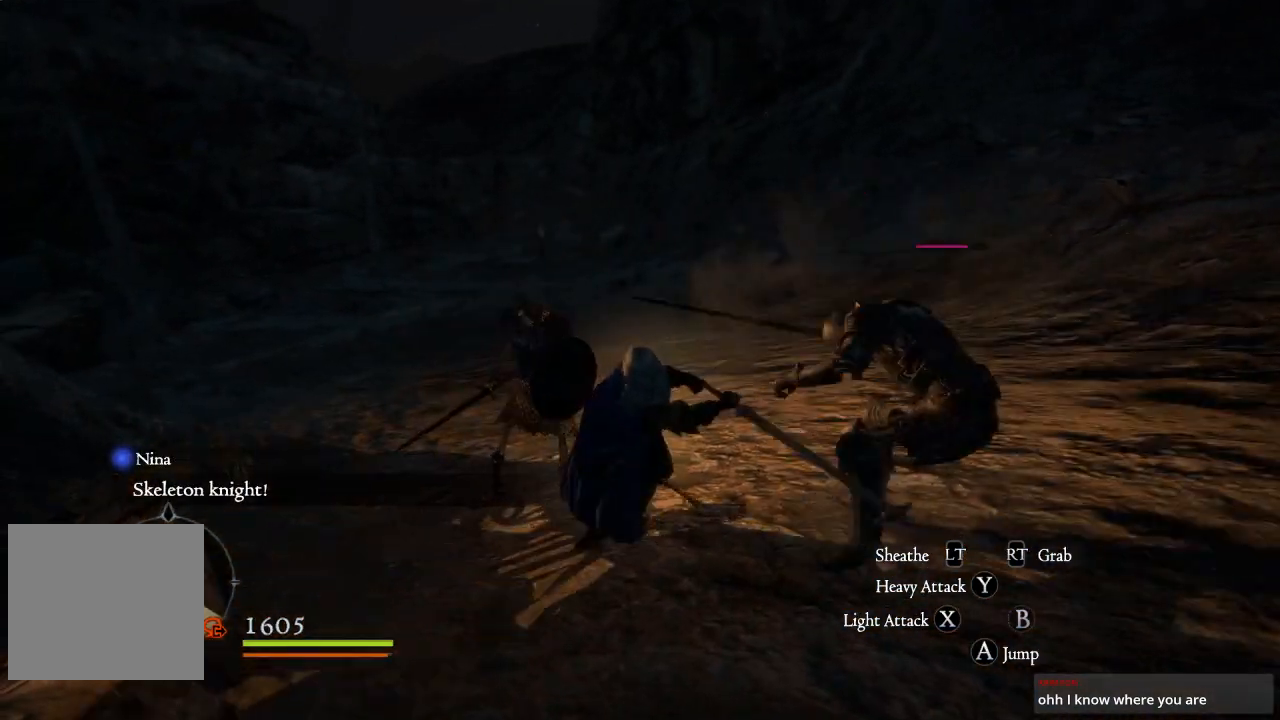
{"buttons": [], "left_stick": "up", "right_stick": "center", "events": [[117, "X", "down"], [167, "X", "up"], [217, "left_stick", "up"], [267, "X", "down"], [333, "X", "up"], [433, "X", "down"], [483, "X", "up"]]}
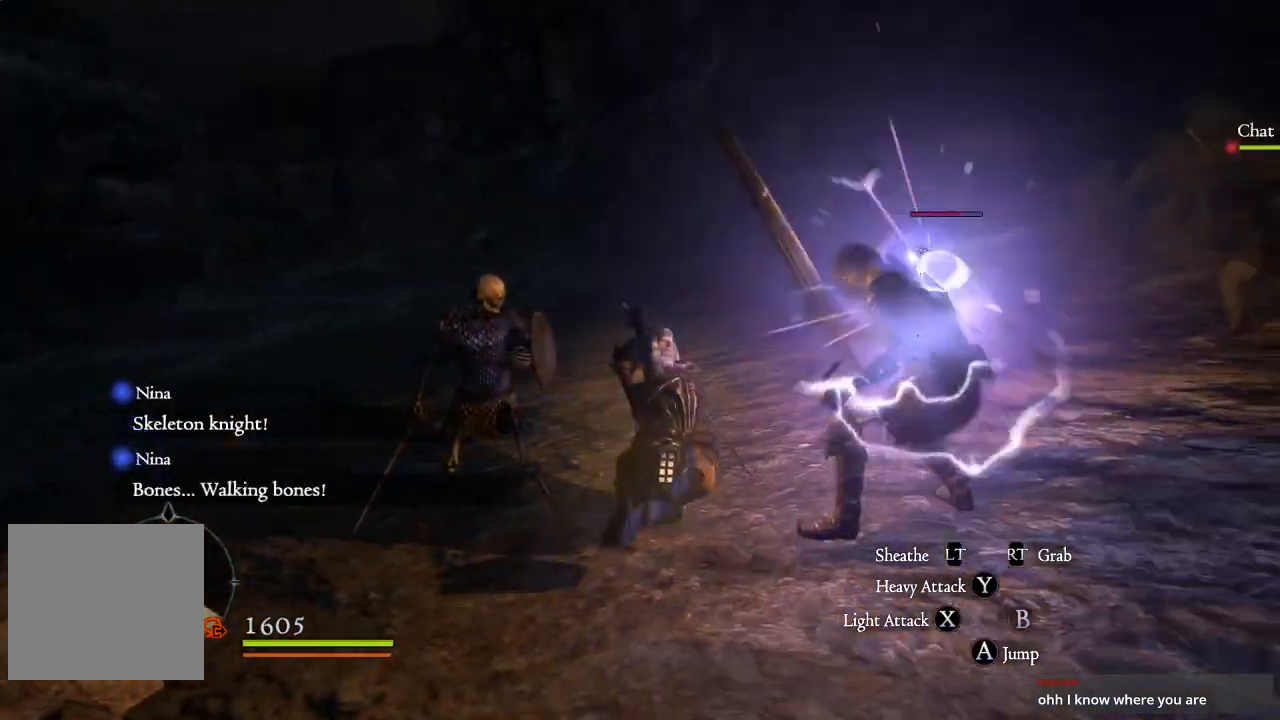
{"buttons": [], "left_stick": "right", "right_stick": "center", "events": [[100, "X", "down"], [117, "left_stick", "up-right"], [133, "X", "up"], [217, "left_stick", "right"], [250, "X", "down"], [300, "X", "up"], [400, "X", "down"], [467, "X", "up"]]}
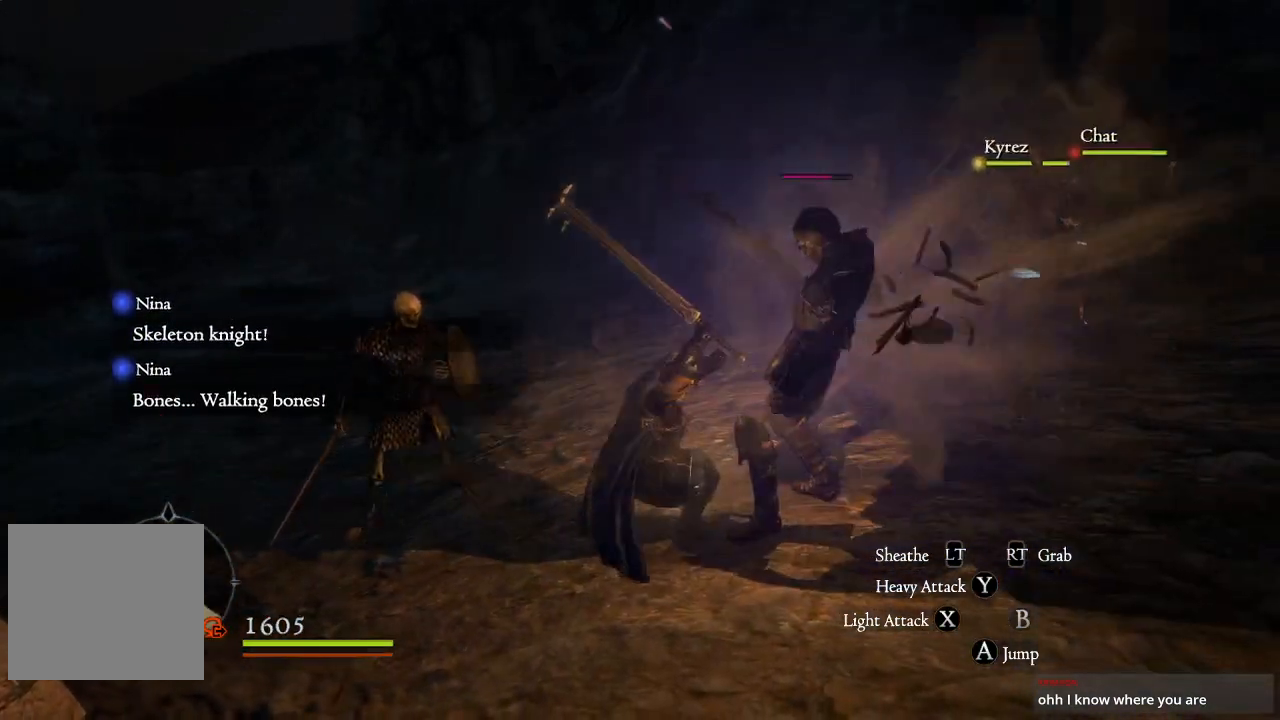
{"buttons": [], "left_stick": "right", "right_stick": "center", "events": [[67, "X", "down"], [67, "left_stick", "down"], [133, "X", "up"], [133, "left_stick", "down-left"], [250, "X", "down"], [333, "X", "up"], [333, "left_stick", "up-left"], [450, "X", "down"], [450, "left_stick", "up-right"], [500, "X", "up"], [500, "left_stick", "right"]]}
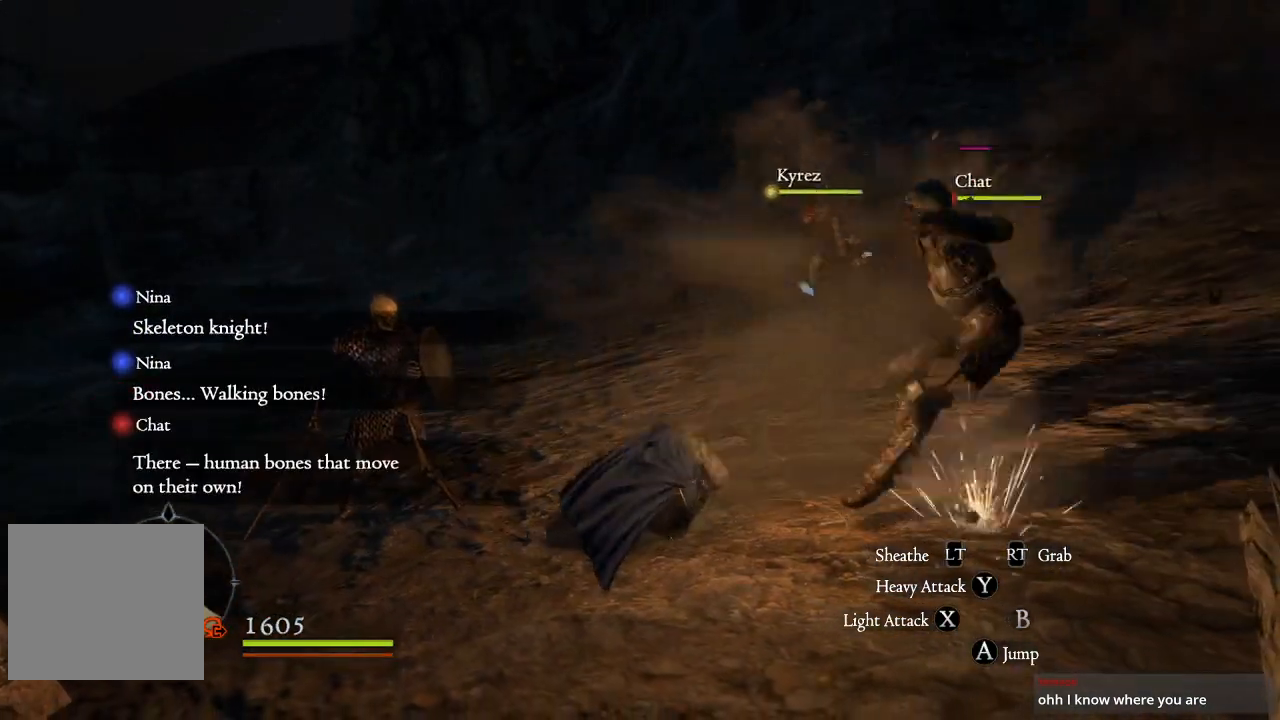
{"buttons": ["A"], "left_stick": "right", "right_stick": "center", "events": [[150, "A", "down"], [300, "A", "up"], [317, "A", "down"]]}
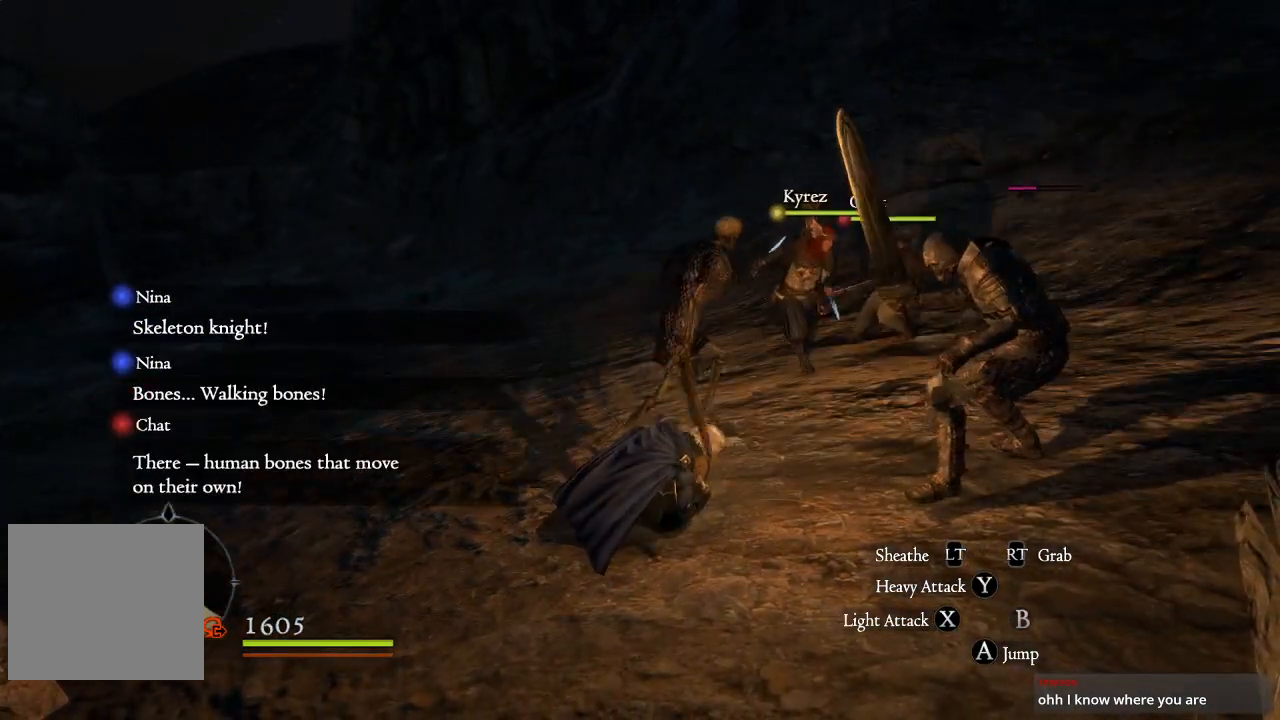
{"buttons": ["X"], "left_stick": "right", "right_stick": "center", "events": [[67, "X", "down"], [133, "A", "up"], [167, "X", "up"], [250, "X", "down"], [350, "X", "up"], [433, "X", "down"]]}
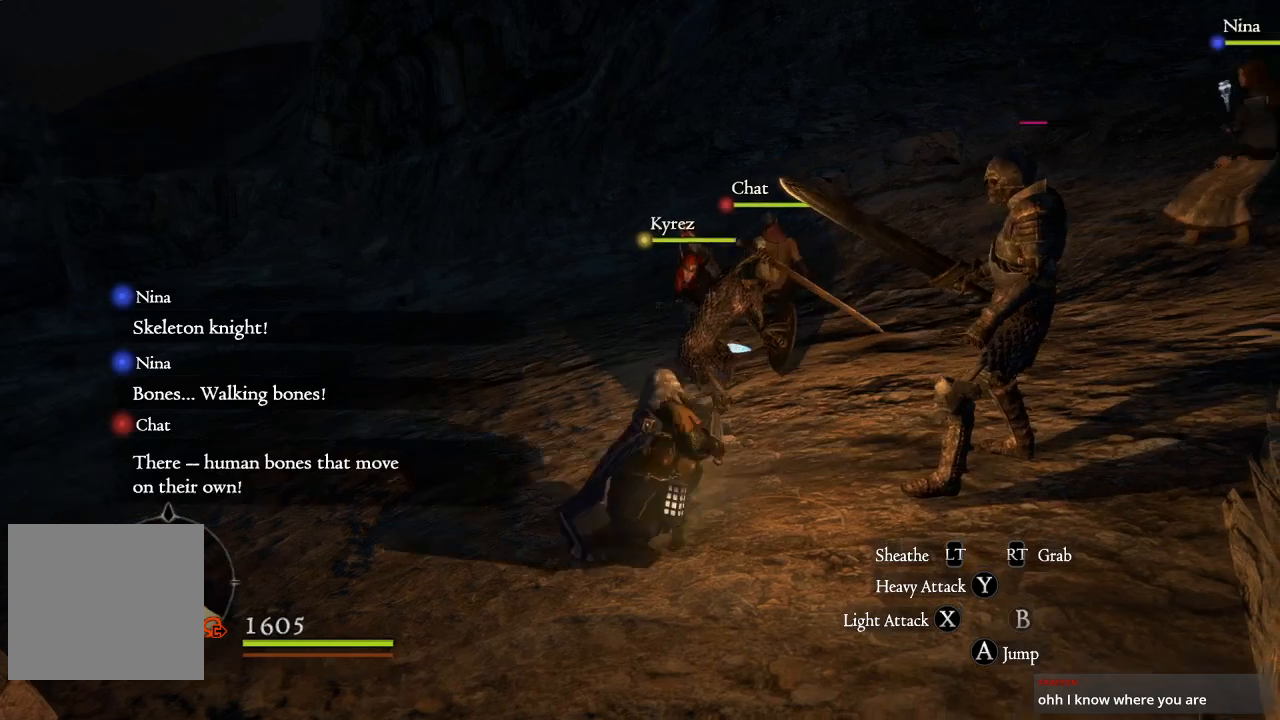
{"buttons": [], "left_stick": "right", "right_stick": "center", "events": [[17, "X", "up"], [83, "X", "down"], [167, "X", "up"], [250, "X", "down"], [317, "X", "up"], [417, "X", "down"], [467, "X", "up"]]}
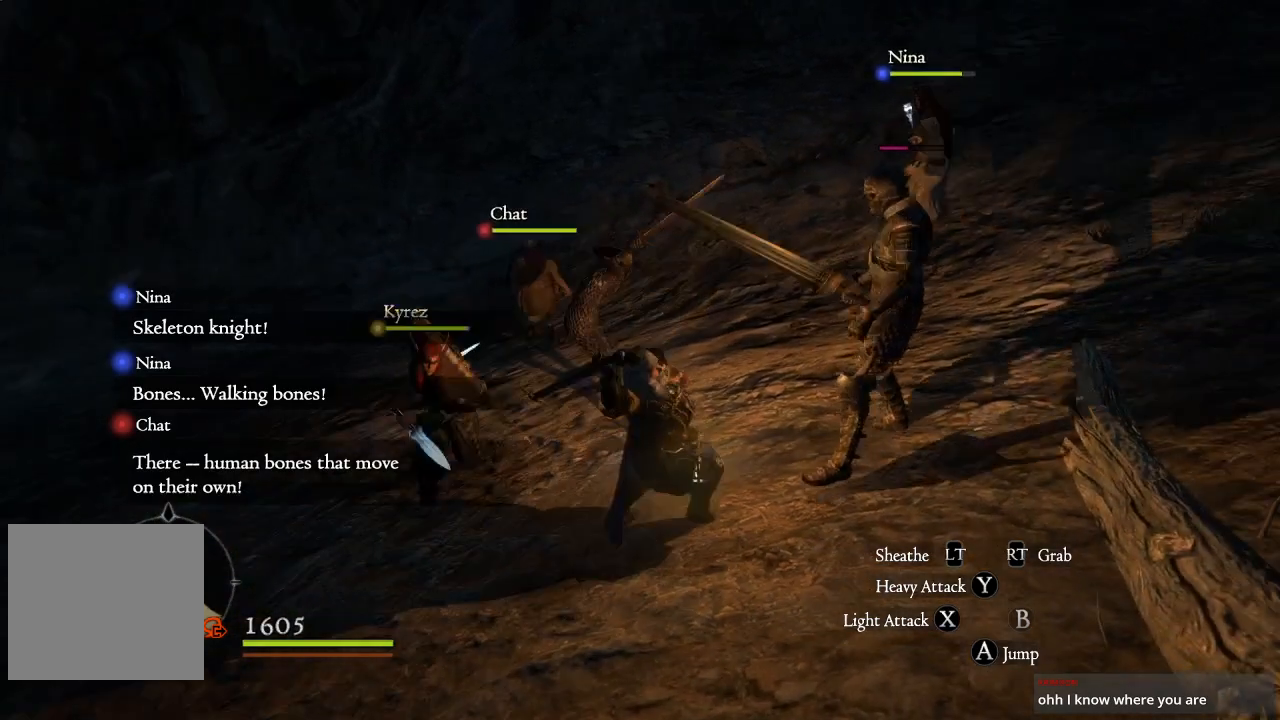
{"buttons": ["X"], "left_stick": "up", "right_stick": "center", "events": [[67, "X", "down"], [100, "left_stick", "up-right"], [117, "X", "up"], [217, "left_stick", "up"], [450, "X", "down"]]}
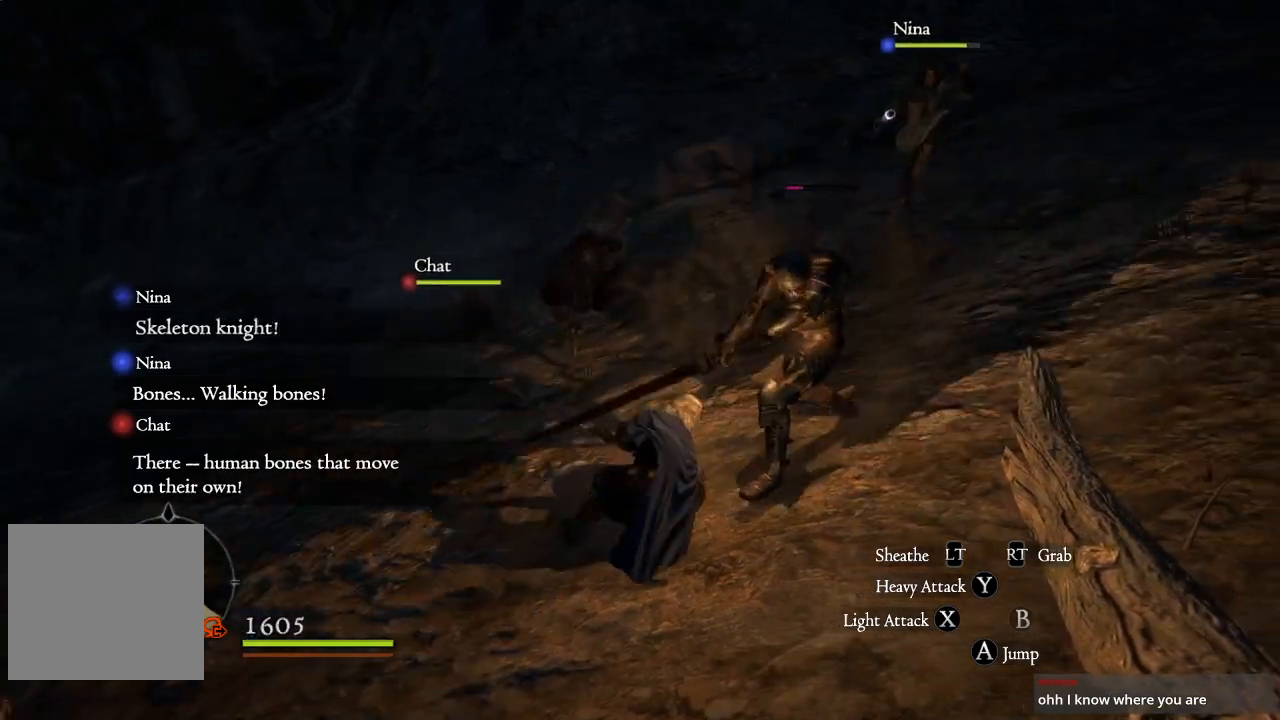
{"buttons": ["X"], "left_stick": "up-right", "right_stick": "center", "events": [[17, "X", "up"], [50, "left_stick", "up-right"], [117, "X", "down"], [200, "X", "up"], [300, "X", "down"], [383, "X", "up"], [450, "X", "down"]]}
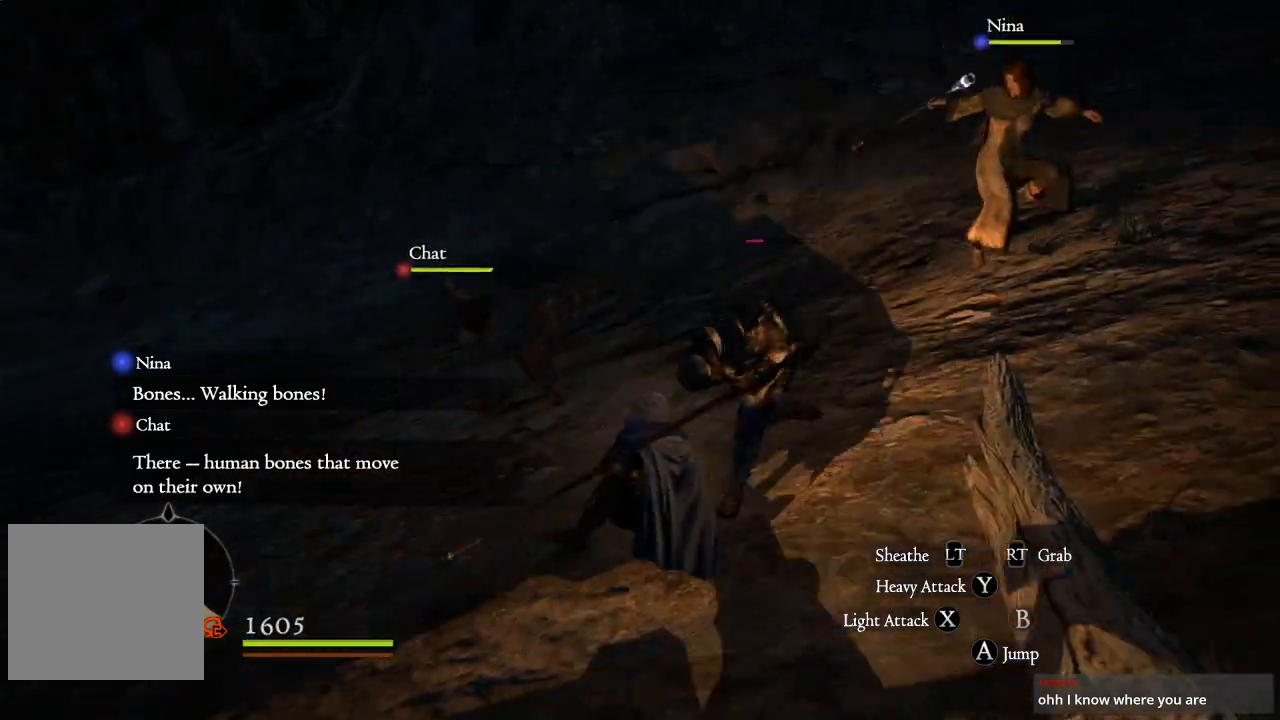
{"buttons": [], "left_stick": "up-right", "right_stick": "center", "events": [[33, "X", "up"], [167, "X", "down"], [267, "X", "up"], [383, "X", "down"], [467, "X", "up"]]}
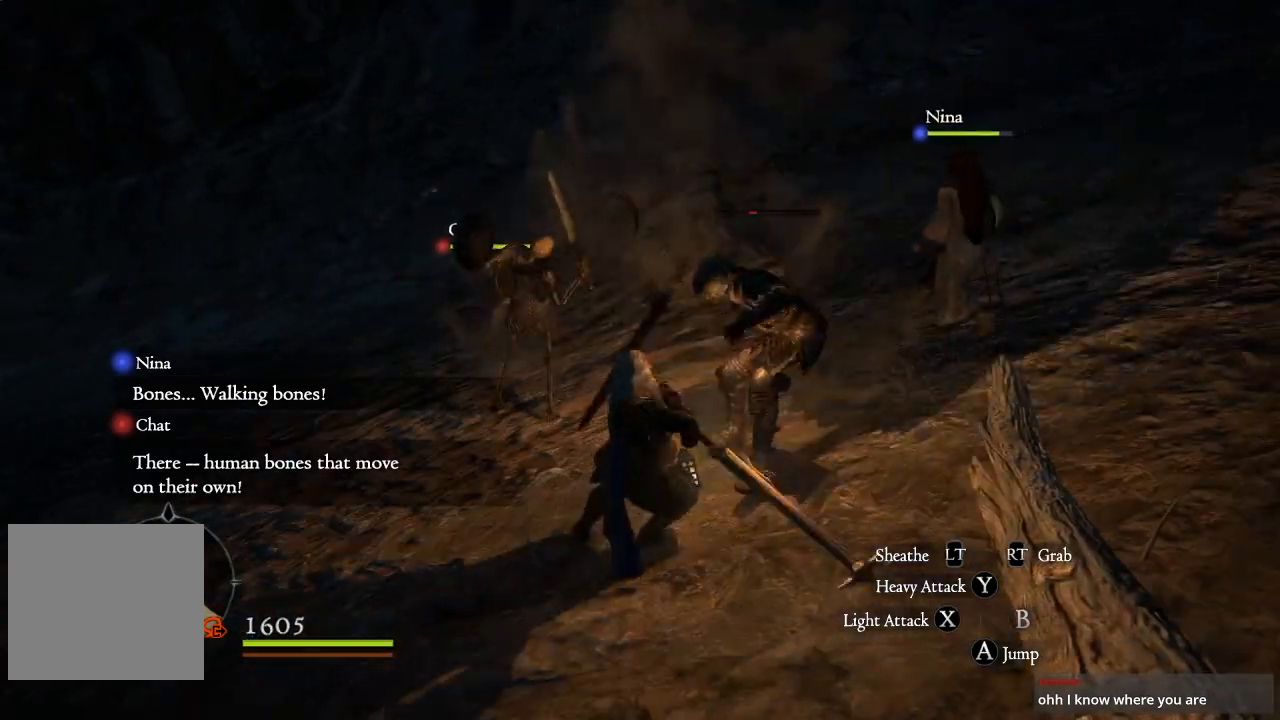
{"buttons": [], "left_stick": "up-right", "right_stick": "center", "events": [[67, "X", "down"], [167, "X", "up"], [250, "X", "down"], [433, "X", "up"]]}
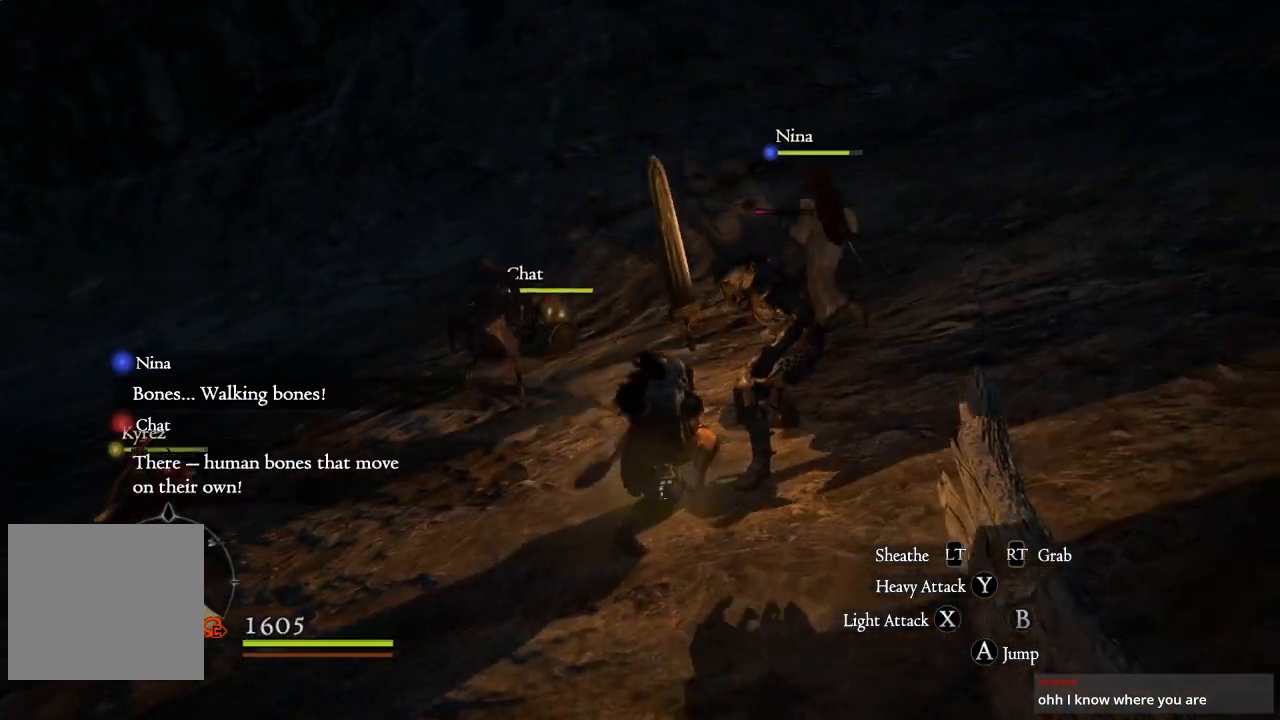
{"buttons": [], "left_stick": "up-right", "right_stick": "center", "events": []}
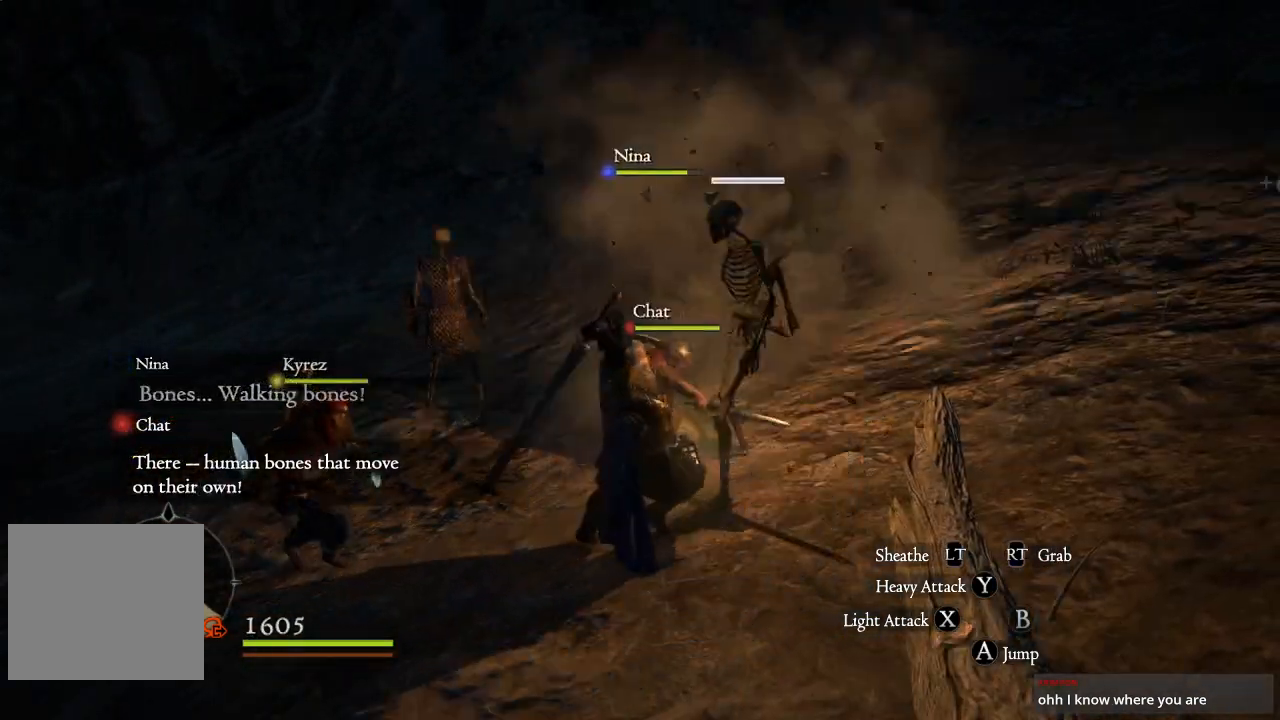
{"buttons": [], "left_stick": "up-left", "right_stick": "center", "events": [[250, "left_stick", "up-left"]]}
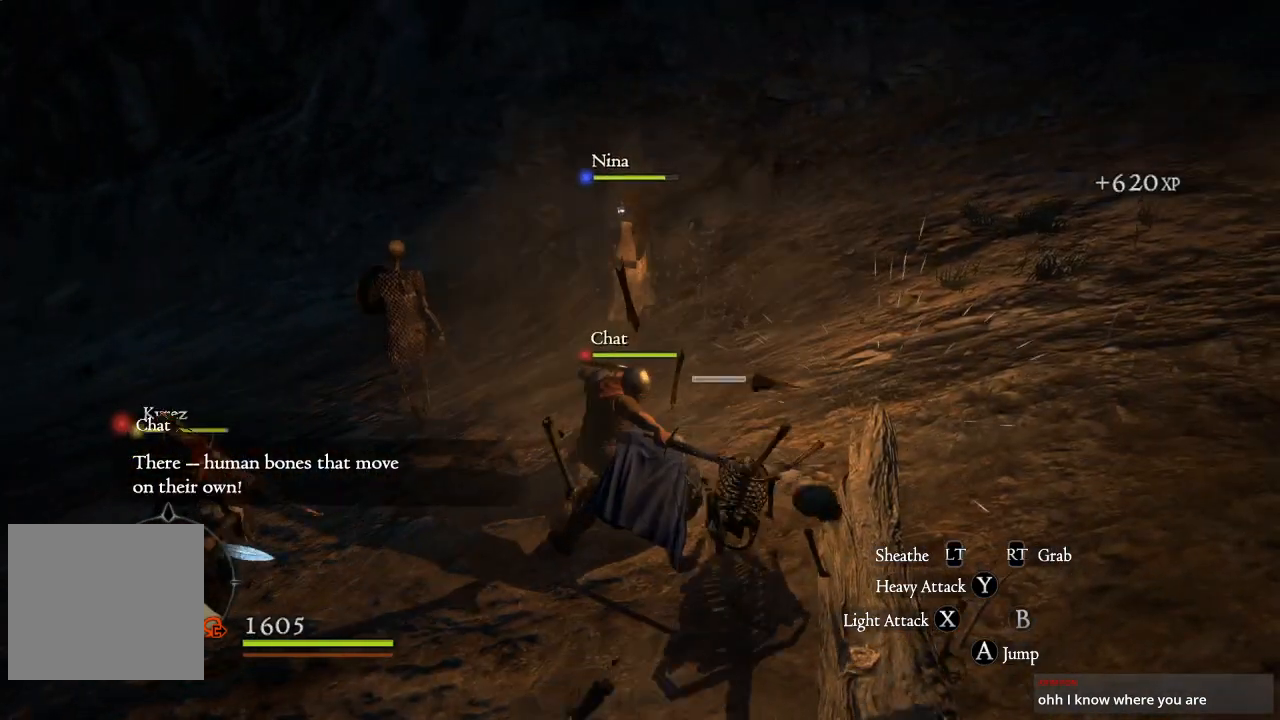
{"buttons": [], "left_stick": "down-right", "right_stick": "center", "events": [[17, "right_stick", "left"], [50, "left_stick", "up"], [183, "left_stick", "up-right"], [200, "right_stick", "center"], [283, "left_stick", "right"], [383, "left_stick", "down-right"]]}
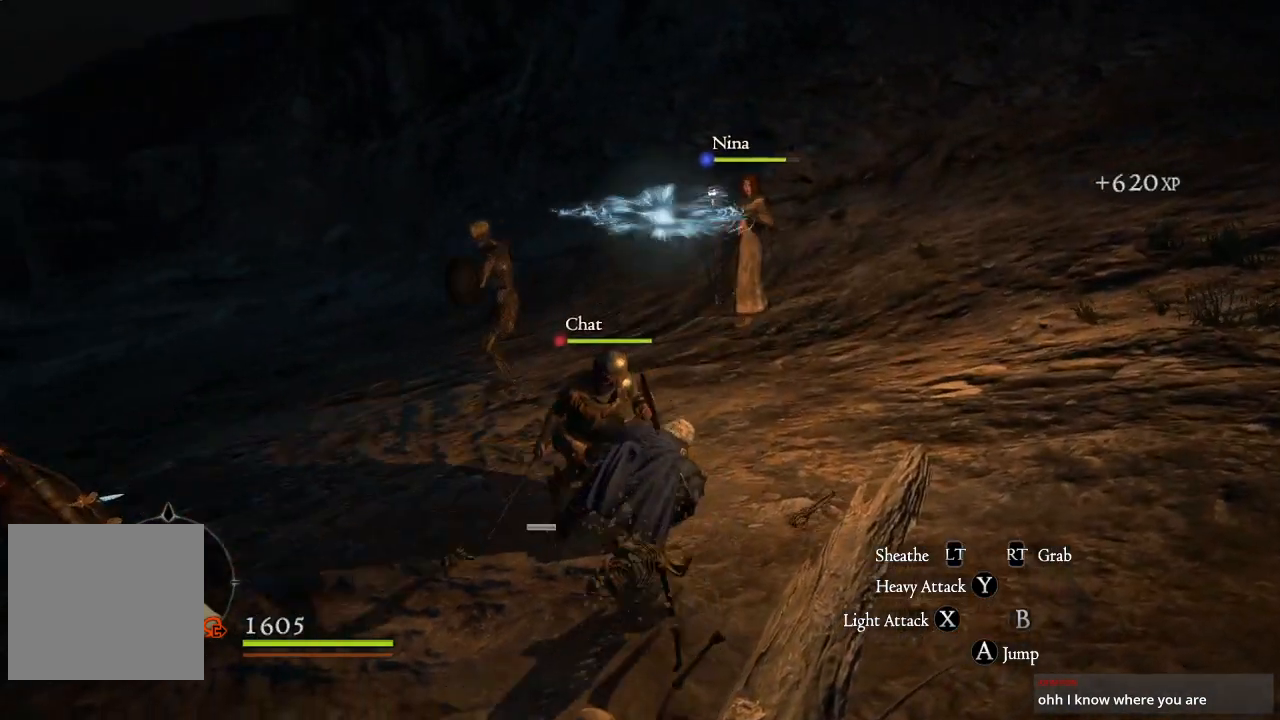
{"buttons": [], "left_stick": "up-left", "right_stick": "center", "events": [[100, "left_stick", "down"], [367, "left_stick", "up-left"]]}
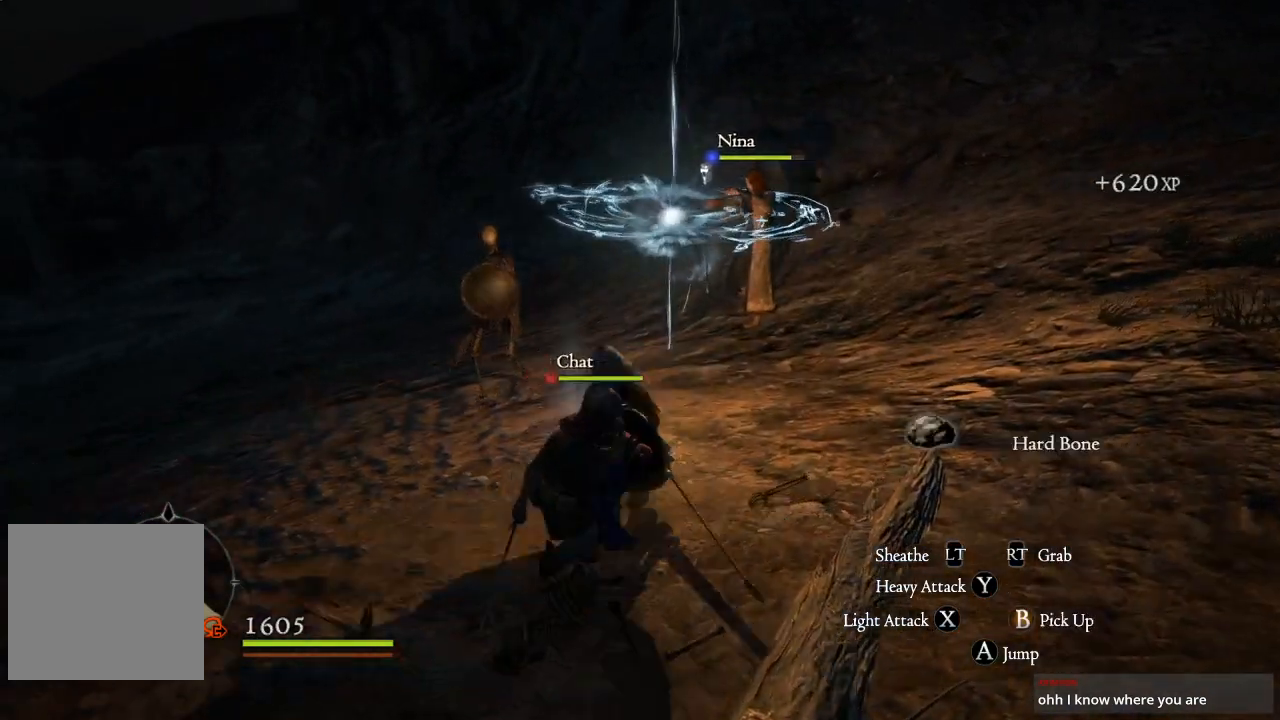
{"buttons": [], "left_stick": "up-left", "right_stick": "center", "events": []}
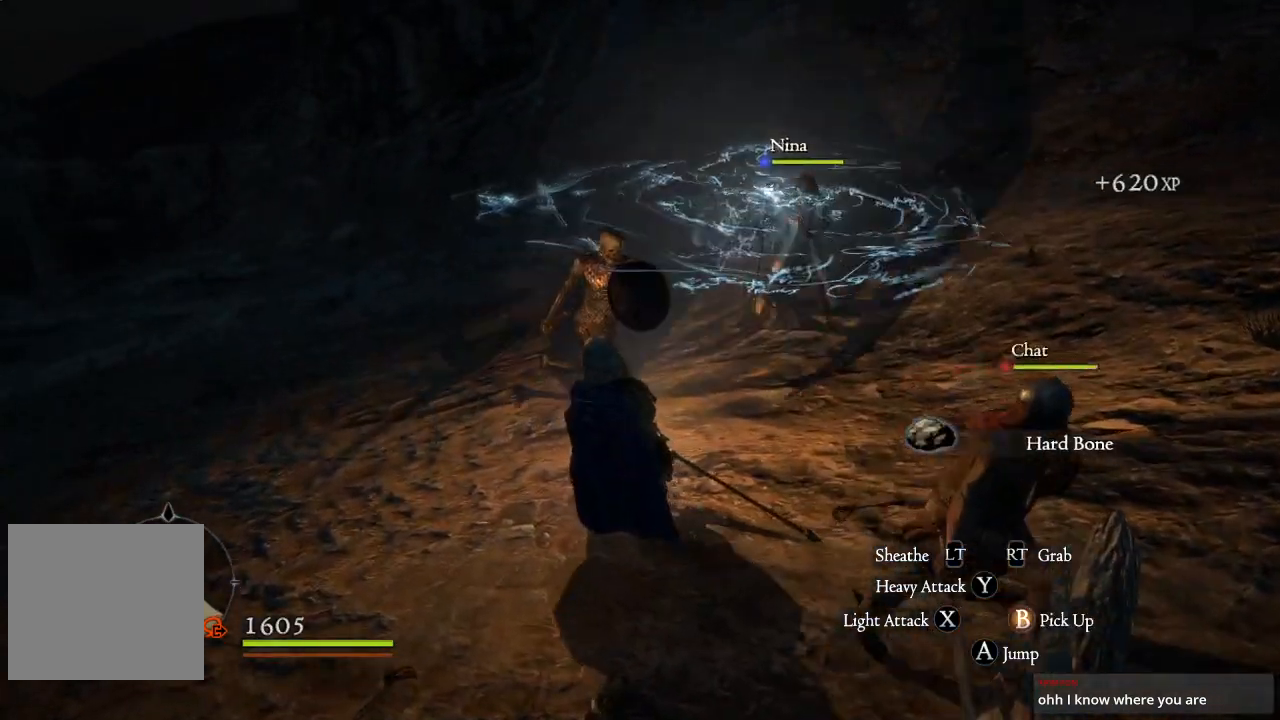
{"buttons": [], "left_stick": "right", "right_stick": "center", "events": [[50, "X", "down"], [100, "left_stick", "up"], [150, "X", "up"], [250, "X", "down"], [267, "left_stick", "up-right"], [300, "X", "up"], [433, "left_stick", "right"], [450, "X", "down"], [467, "X", "up"]]}
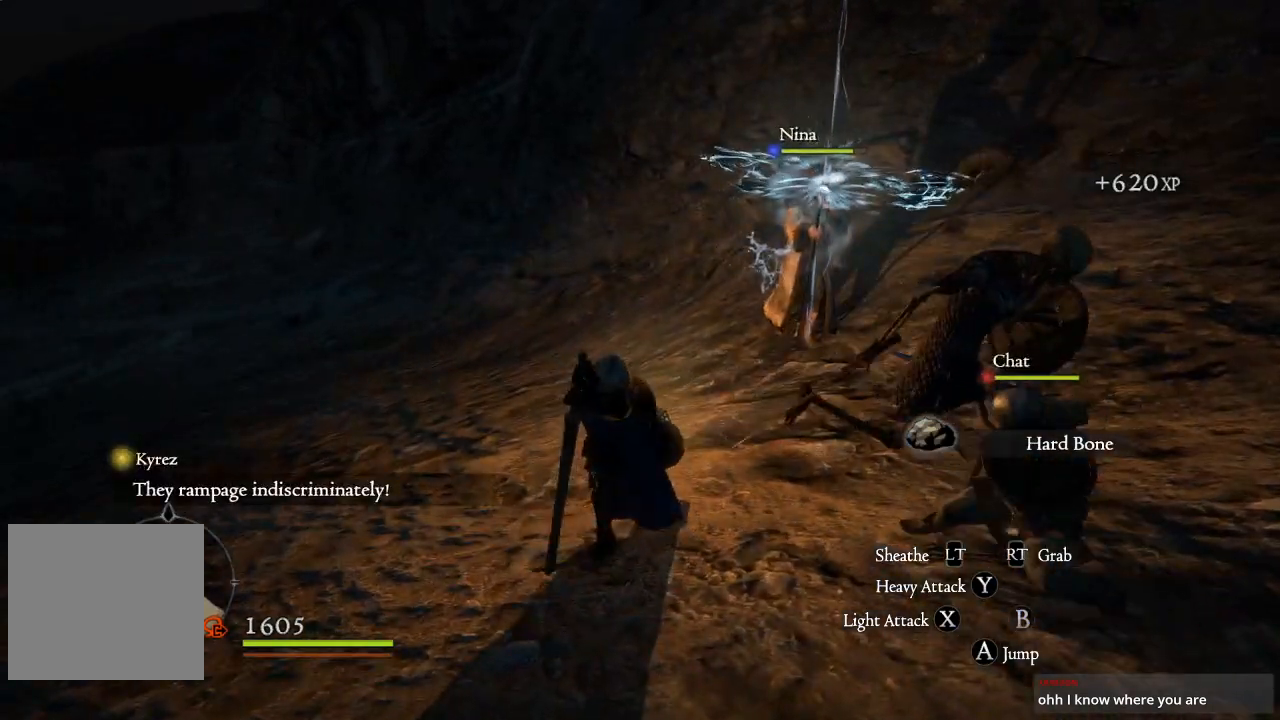
{"buttons": [], "left_stick": "right", "right_stick": "center", "events": [[50, "X", "down"], [150, "X", "up"], [250, "X", "down"], [283, "X", "up"]]}
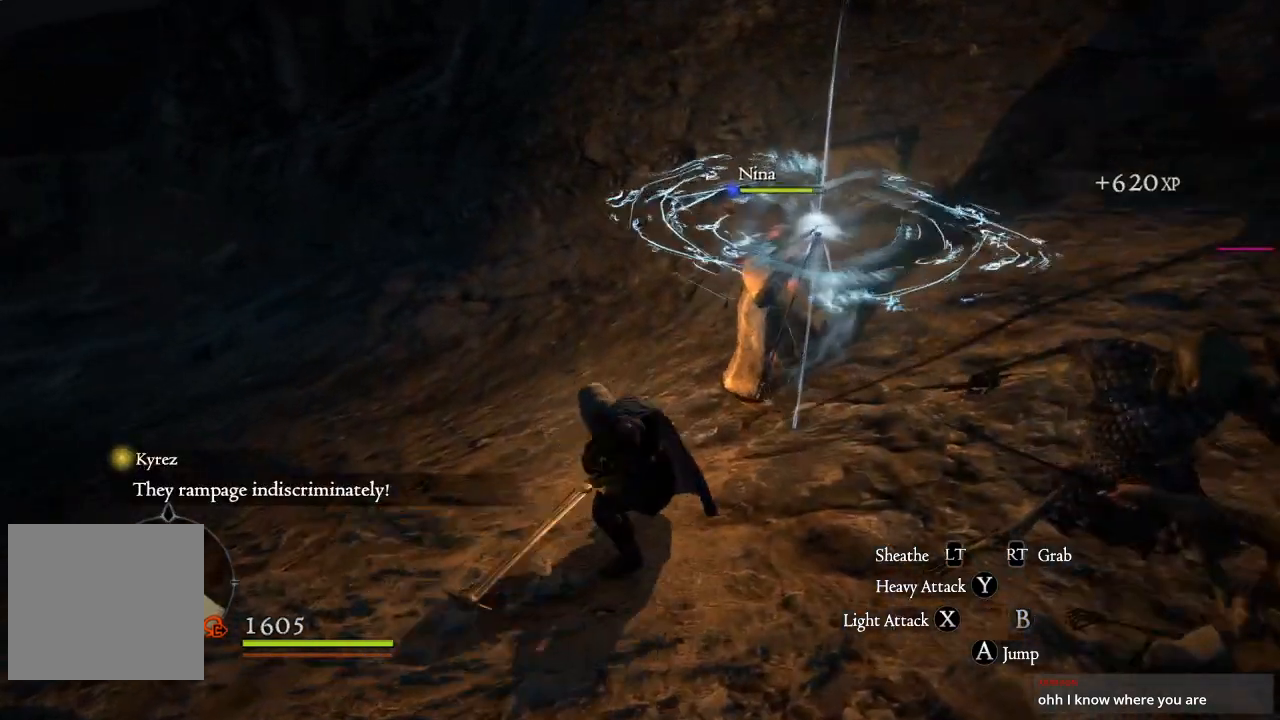
{"buttons": [], "left_stick": "right", "right_stick": "right", "events": [[50, "right_stick", "right"]]}
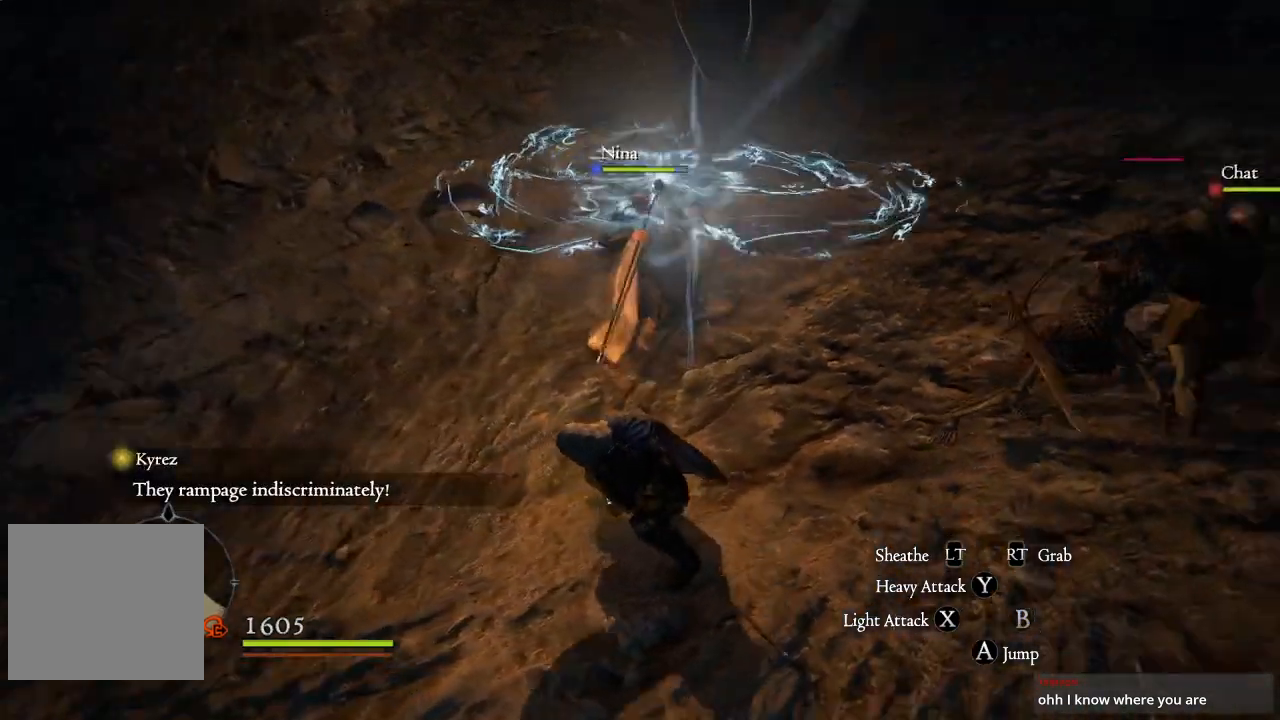
{"buttons": [], "left_stick": "up-right", "right_stick": "center", "events": [[83, "right_stick", "center"], [117, "left_stick", "up-right"]]}
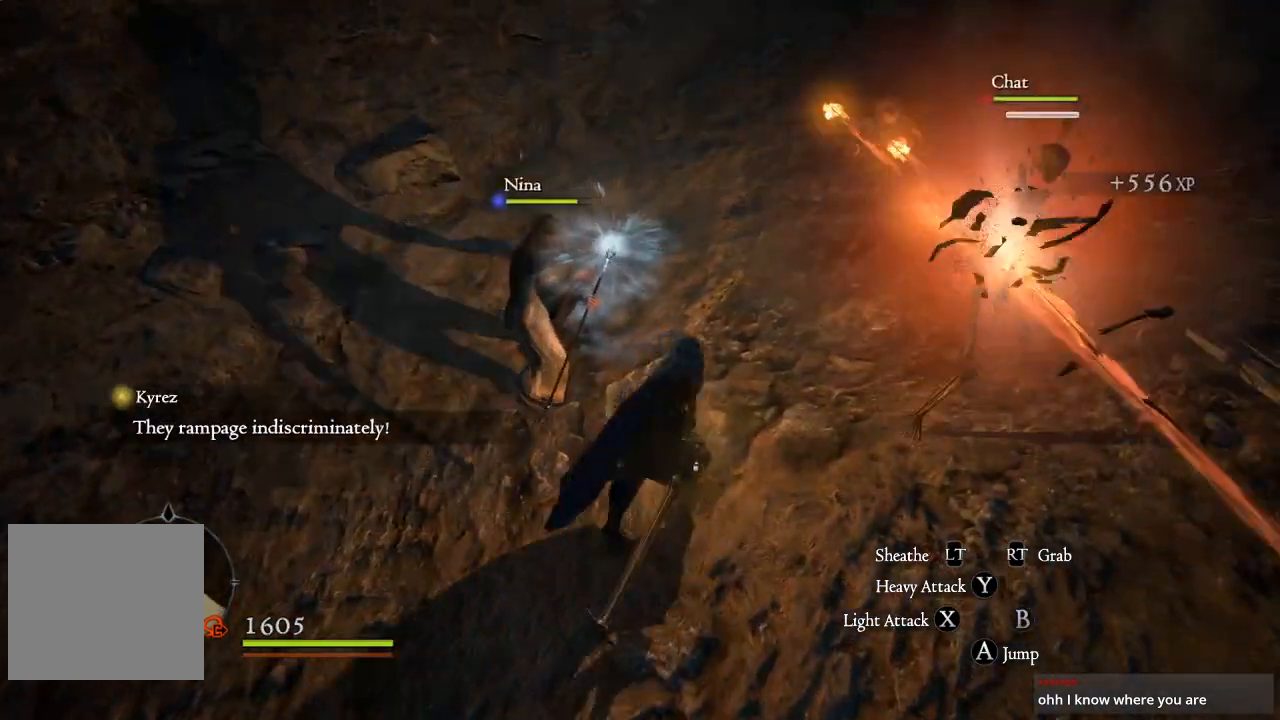
{"buttons": [], "left_stick": "up-right", "right_stick": "center", "events": [[217, "X", "down"], [300, "X", "up"], [383, "X", "down"], [500, "X", "up"]]}